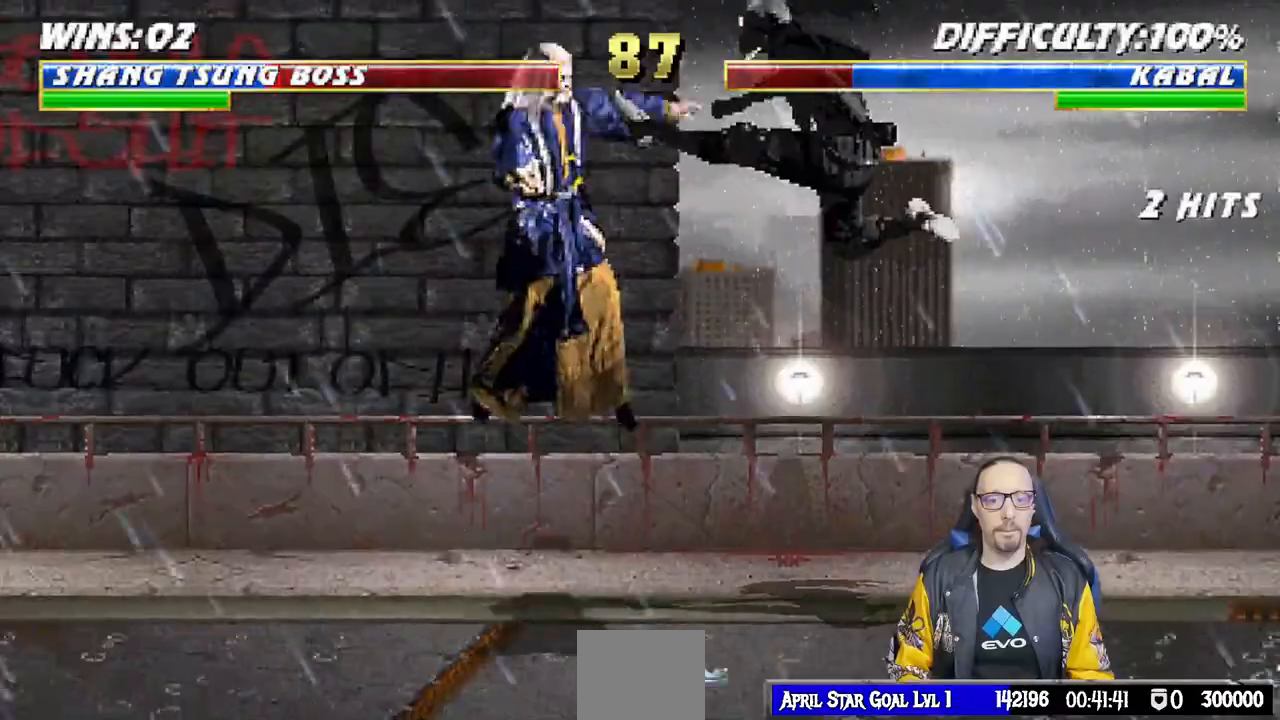
Gameplay with a controller (PlayStation layout); each line is a JSON object with the inputs held at the frame after it (dt_ms = milliseconds from this image to that frame). "events" lists button and stick changes between this image and that frame as [ms after this image, input, new state], when the widget could be followed in between.
{"dt_ms": 1000, "buttons": [], "left_stick": "center", "right_stick": "center"}
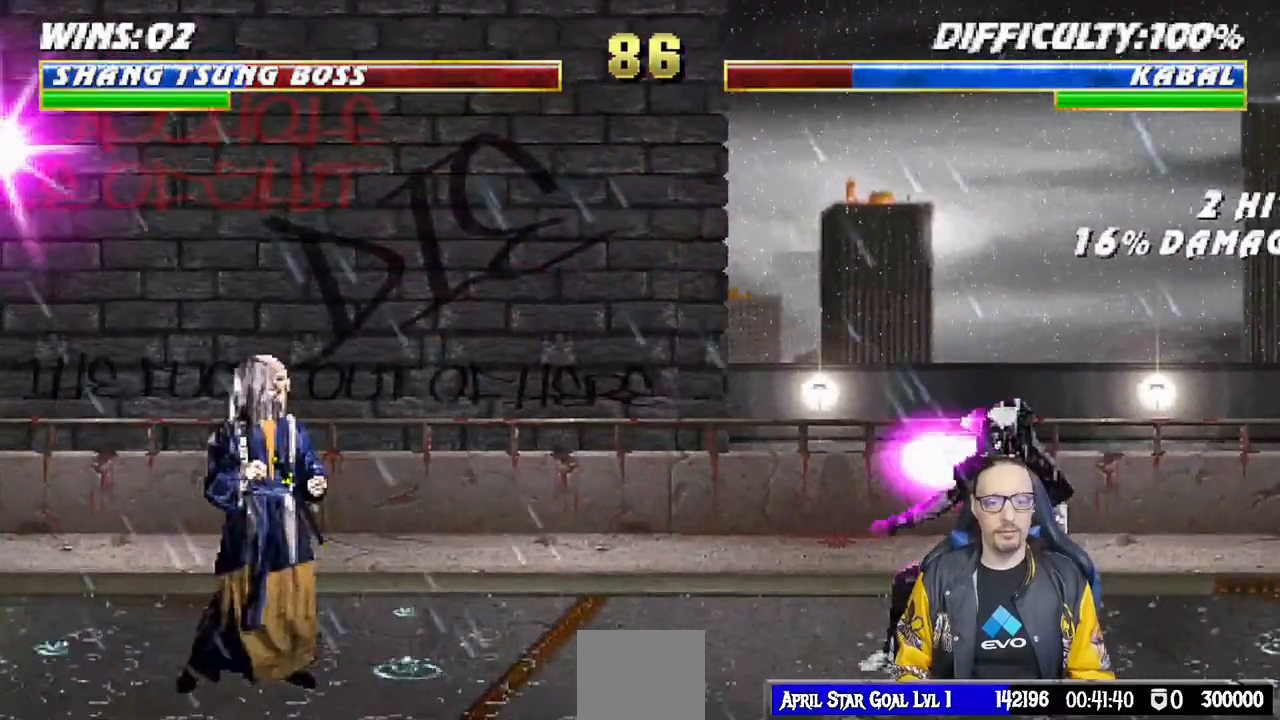
{"dt_ms": 500, "buttons": ["R1"], "left_stick": "center", "right_stick": "center", "events": [[17, "SQUARE", "down"], [50, "DPAD_LEFT", "down"], [117, "SQUARE", "up"], [167, "SQUARE", "down"], [183, "DPAD_LEFT", "up"], [233, "DPAD_LEFT", "down"], [267, "R1", "down"], [267, "SQUARE", "up"], [283, "DPAD_UP", "down"], [333, "DPAD_UP", "up"], [350, "DPAD_LEFT", "up"]]}
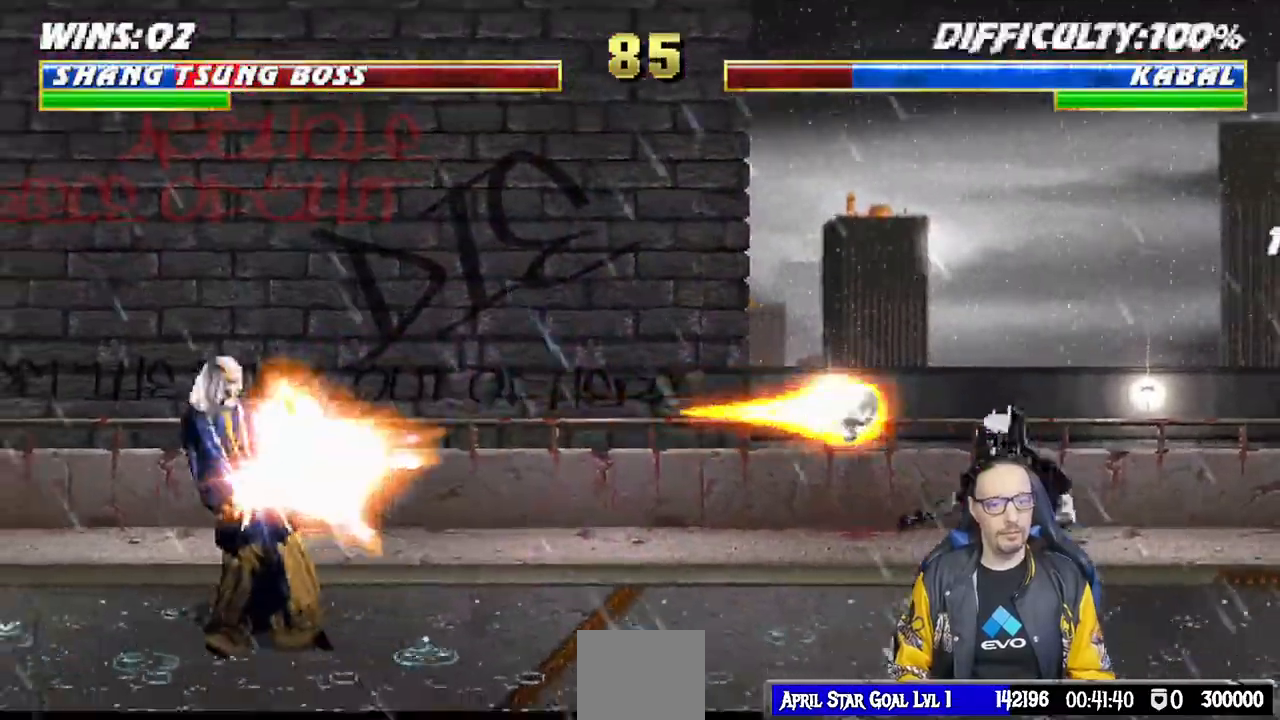
{"dt_ms": 500, "buttons": ["L1", "DPAD_RIGHT"], "left_stick": "center", "right_stick": "center"}
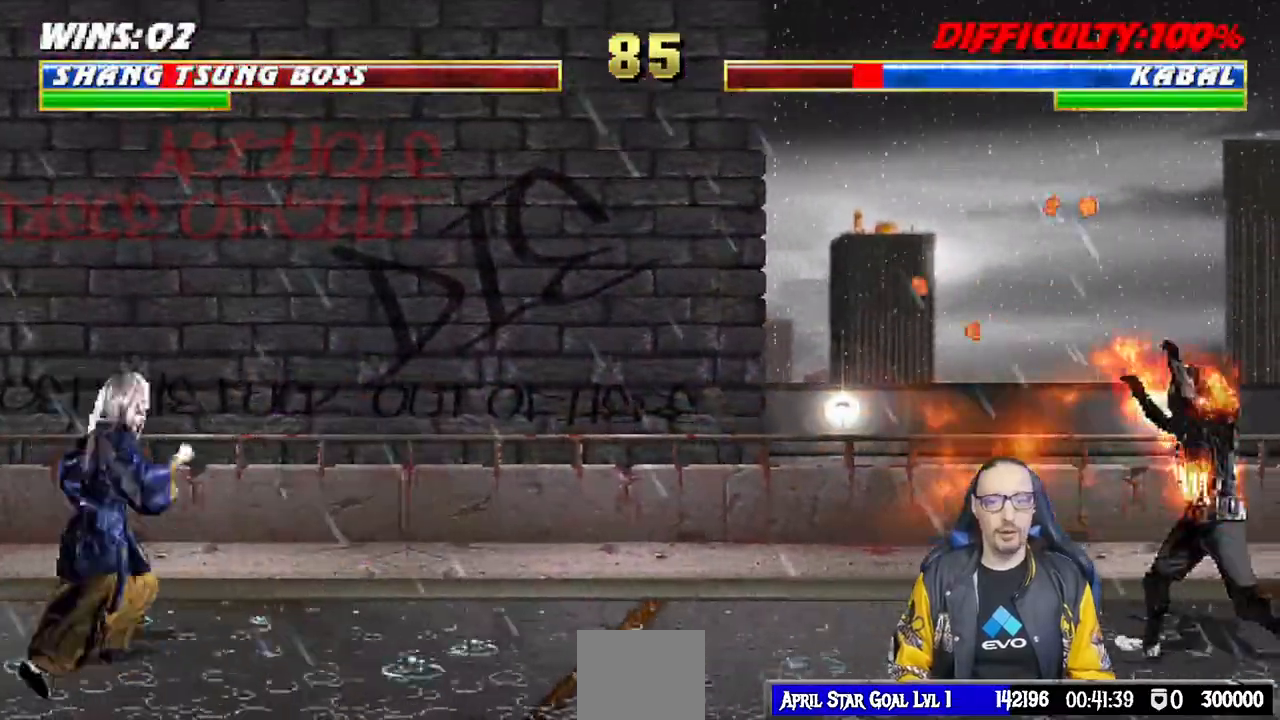
{"dt_ms": 500, "buttons": ["L1", "DPAD_UP", "DPAD_RIGHT"], "left_stick": "center", "right_stick": "center", "events": [[300, "DPAD_UP", "down"]]}
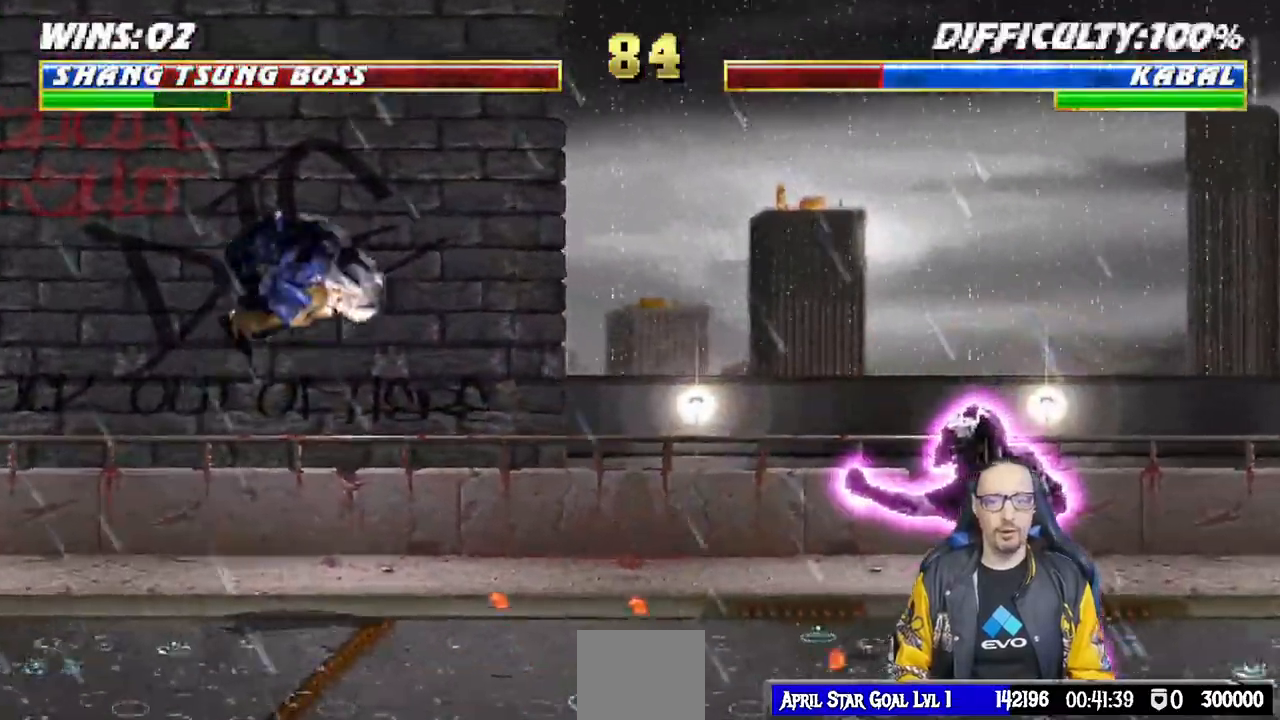
{"dt_ms": 500, "buttons": ["L1", "R1", "DPAD_DOWN", "DPAD_LEFT"], "left_stick": "center", "right_stick": "center", "events": [[117, "TRIANGLE", "down"], [150, "DPAD_UP", "up"], [167, "DPAD_RIGHT", "up"], [183, "L1", "up"], [217, "TRIANGLE", "up"], [300, "DPAD_DOWN", "down"], [300, "R1", "down"], [317, "DPAD_LEFT", "down"], [333, "L1", "down"]]}
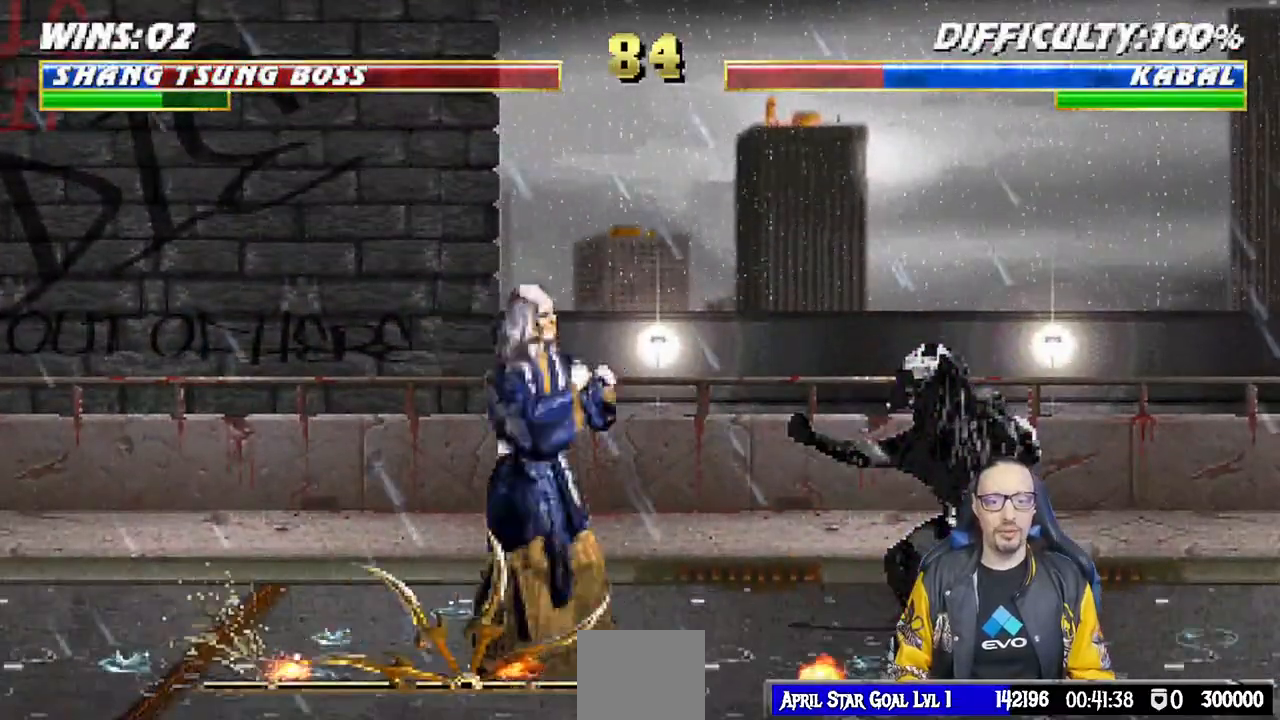
{"dt_ms": 500, "buttons": ["L1", "R1", "DPAD_DOWN", "DPAD_LEFT"], "left_stick": "center", "right_stick": "center", "events": []}
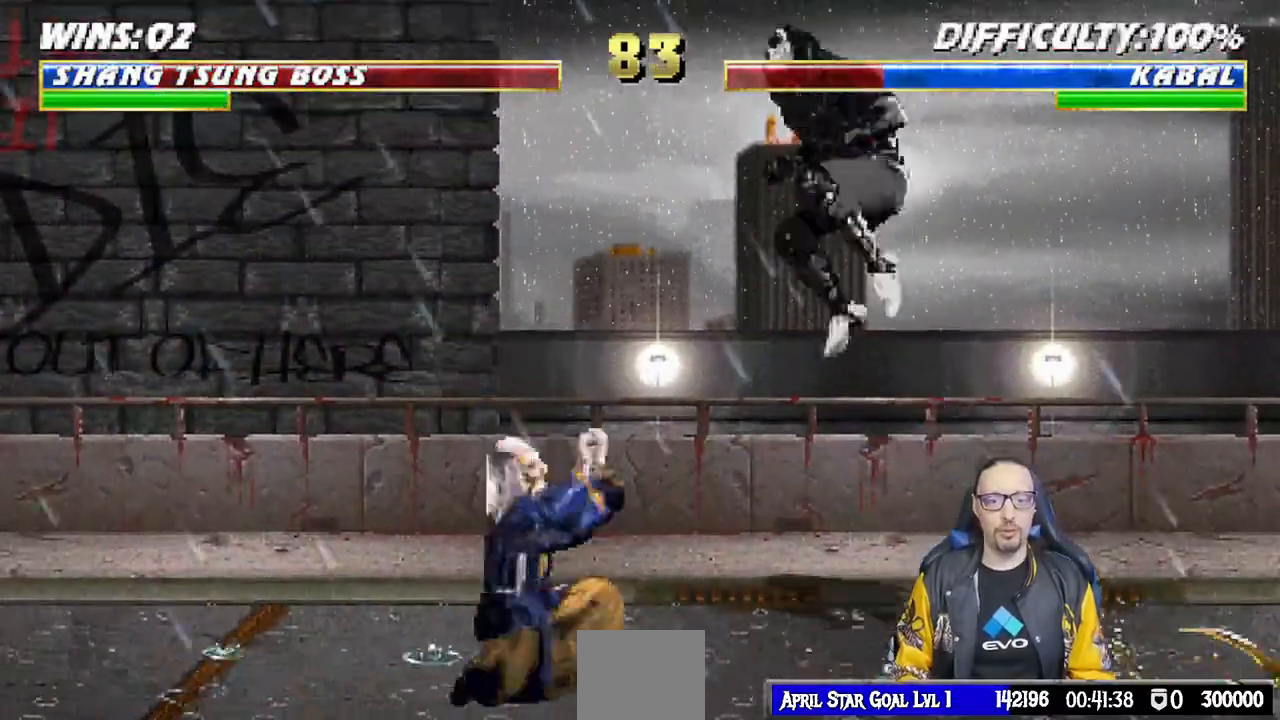
{"dt_ms": 500, "buttons": ["L1", "R1", "DPAD_DOWN", "DPAD_RIGHT"], "left_stick": "center", "right_stick": "center"}